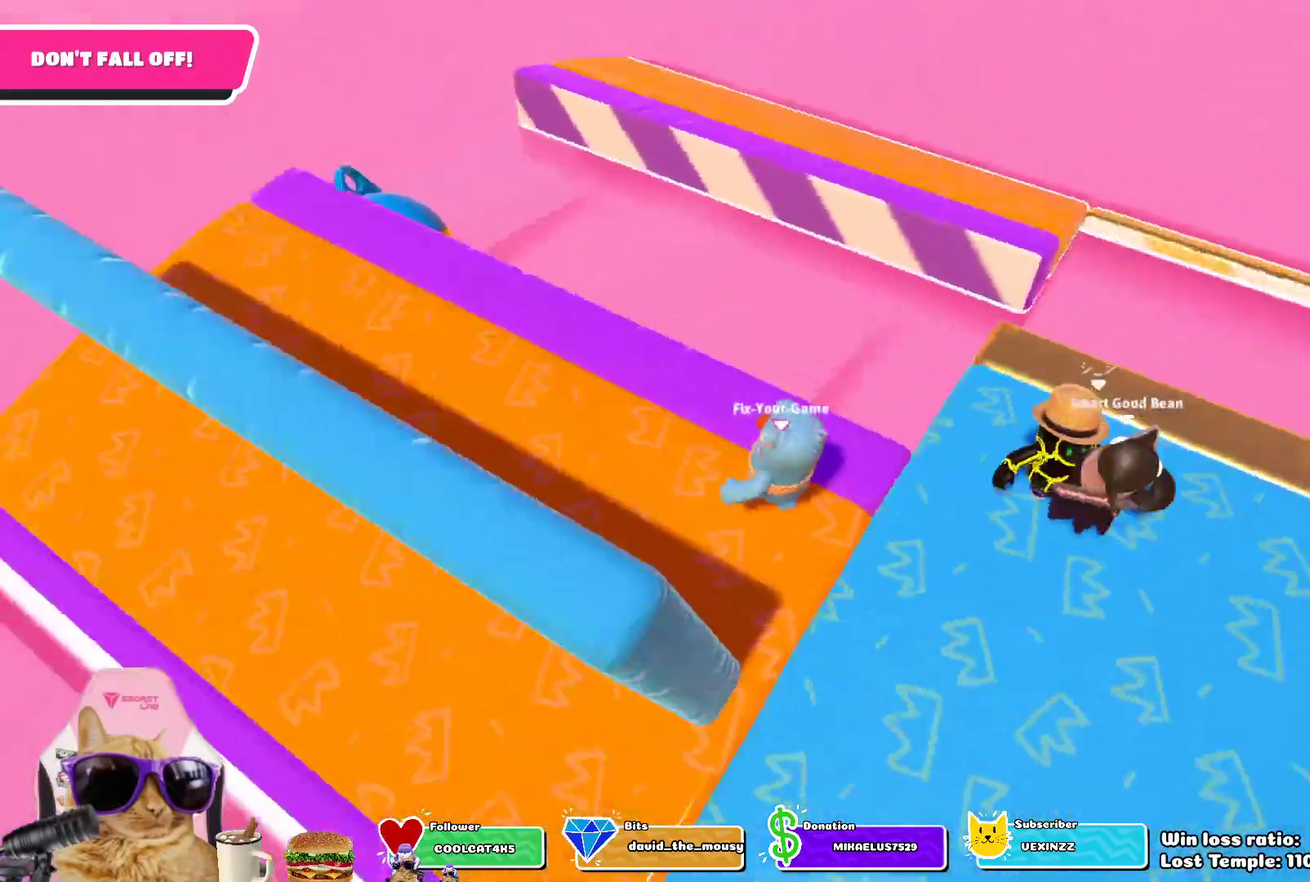
Gameplay with a controller (PlayStation layout); each line is a JSON object with the inputs held at the frame after it (dt_ms = milliseconds from this image to that frame). "events" lists button and stick changes between this image and that frame as [ms after this image, input, new state], when the widget could be followed in between.
{"dt_ms": 700, "buttons": ["CROSS"], "left_stick": "right", "right_stick": "center", "events": [[50, "right_stick", "center"], [467, "left_stick", "right"], [583, "CROSS", "down"]]}
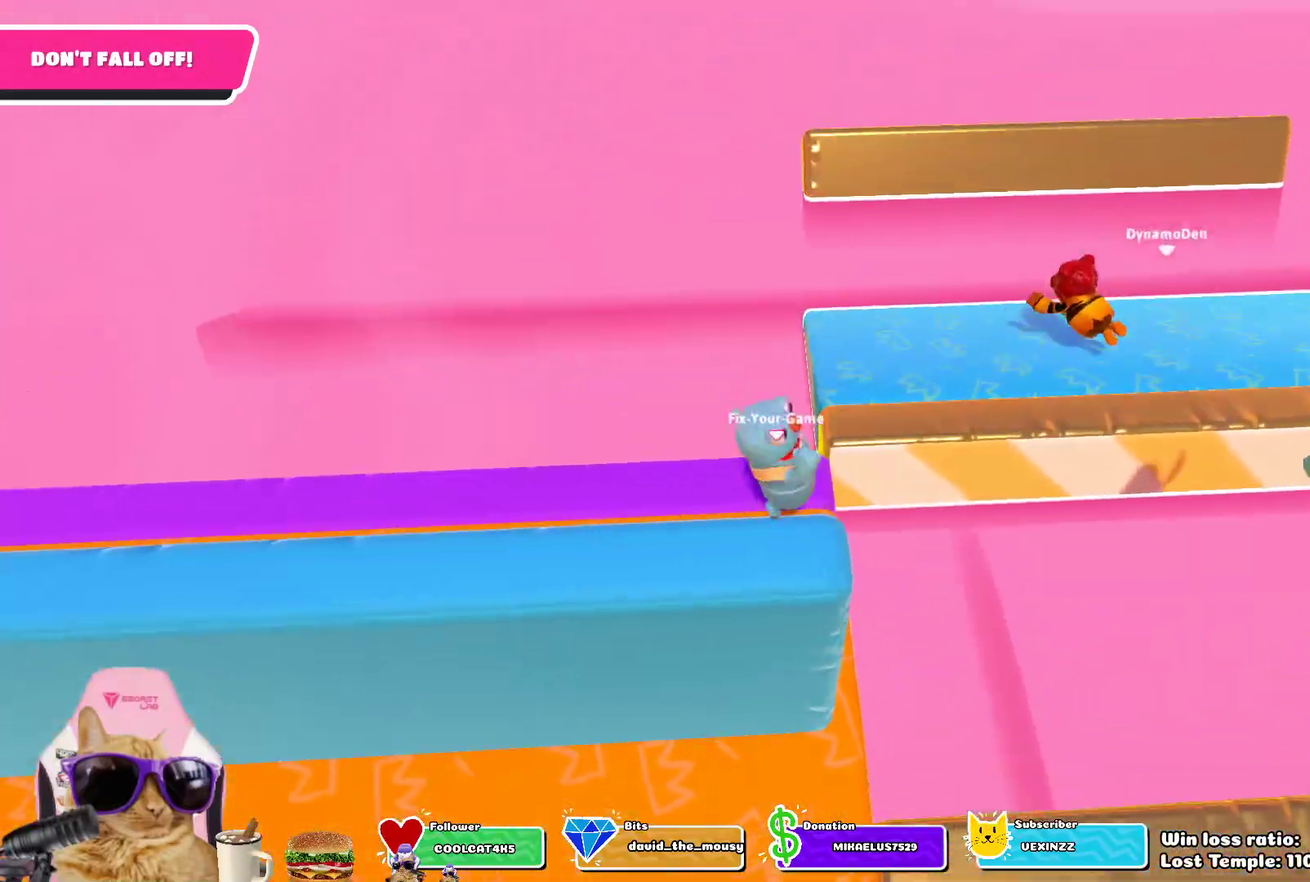
{"dt_ms": 400, "buttons": [], "left_stick": "down-right", "right_stick": "right", "events": [[17, "CROSS", "up"], [267, "left_stick", "down-right"], [300, "right_stick", "right"]]}
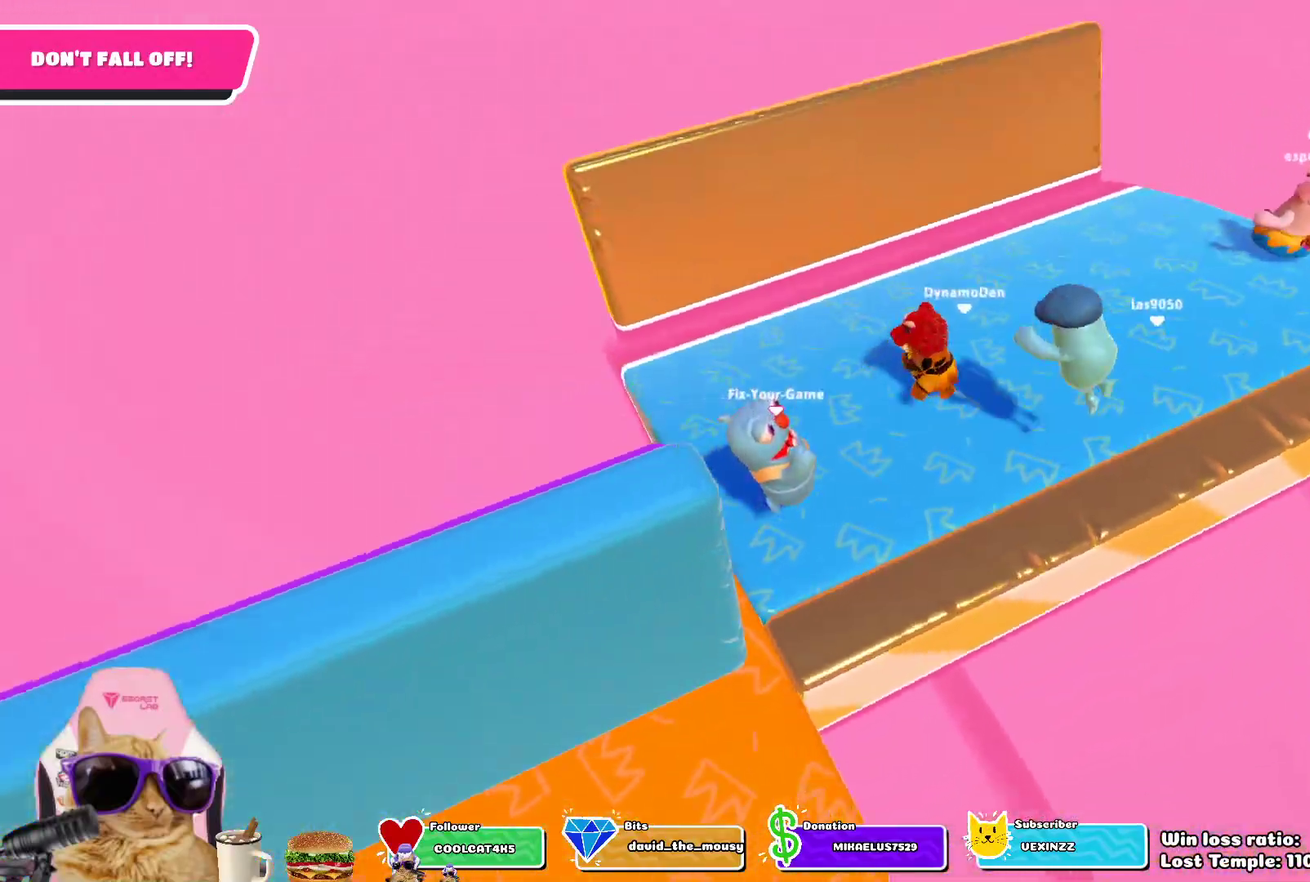
{"dt_ms": 300, "buttons": [], "left_stick": "center", "right_stick": "right", "events": [[133, "left_stick", "center"]]}
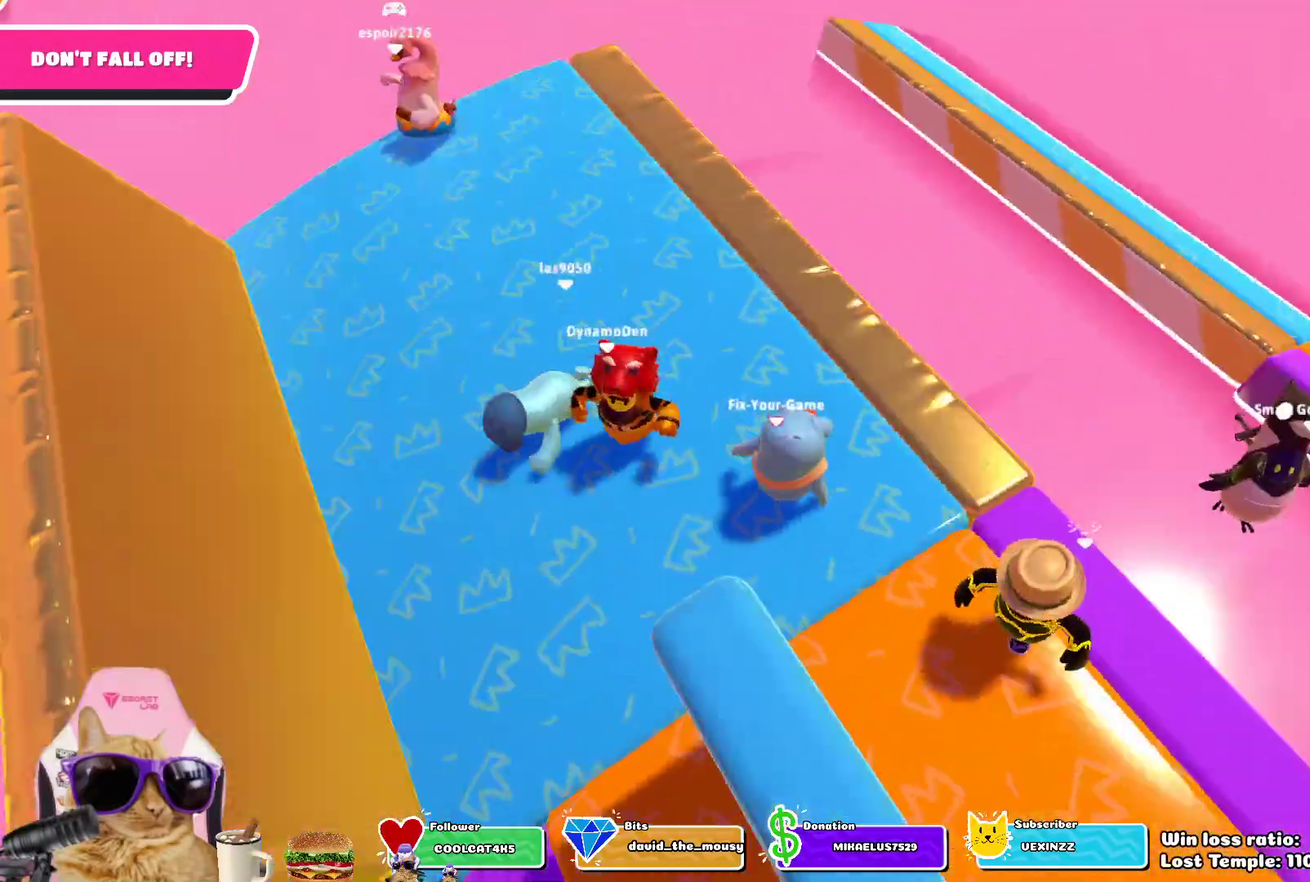
{"dt_ms": 800, "buttons": [], "left_stick": "down-right", "right_stick": "center", "events": [[117, "left_stick", "down-left"], [133, "right_stick", "center"], [200, "left_stick", "center"], [383, "left_stick", "right"], [517, "left_stick", "center"], [683, "left_stick", "down-right"]]}
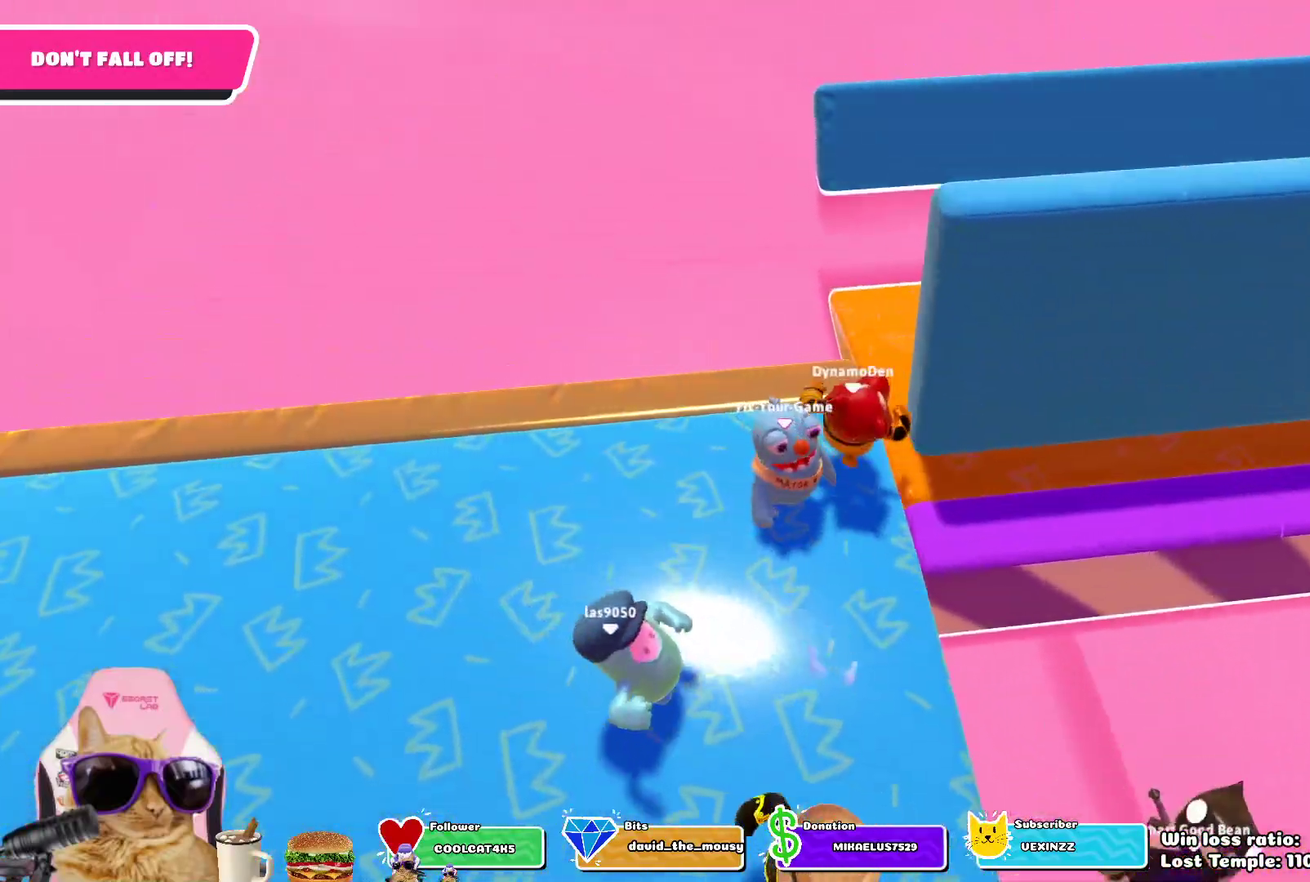
{"dt_ms": 400, "buttons": [], "left_stick": "up-right", "right_stick": "right", "events": [[17, "left_stick", "right"], [100, "right_stick", "down-right"], [217, "right_stick", "right"], [233, "left_stick", "up-right"]]}
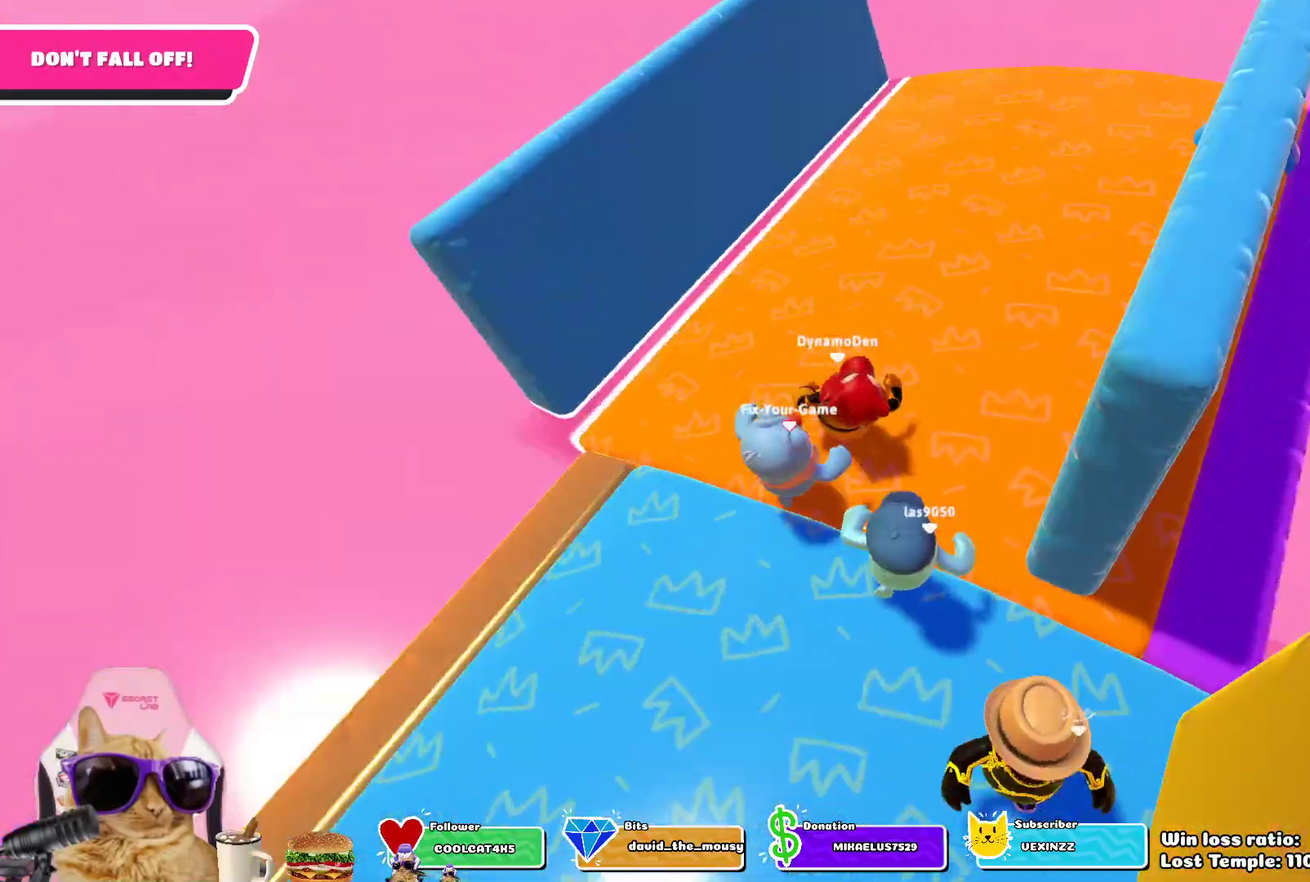
{"dt_ms": 300, "buttons": [], "left_stick": "down-left", "right_stick": "right", "events": [[83, "left_stick", "center"], [300, "left_stick", "down-left"]]}
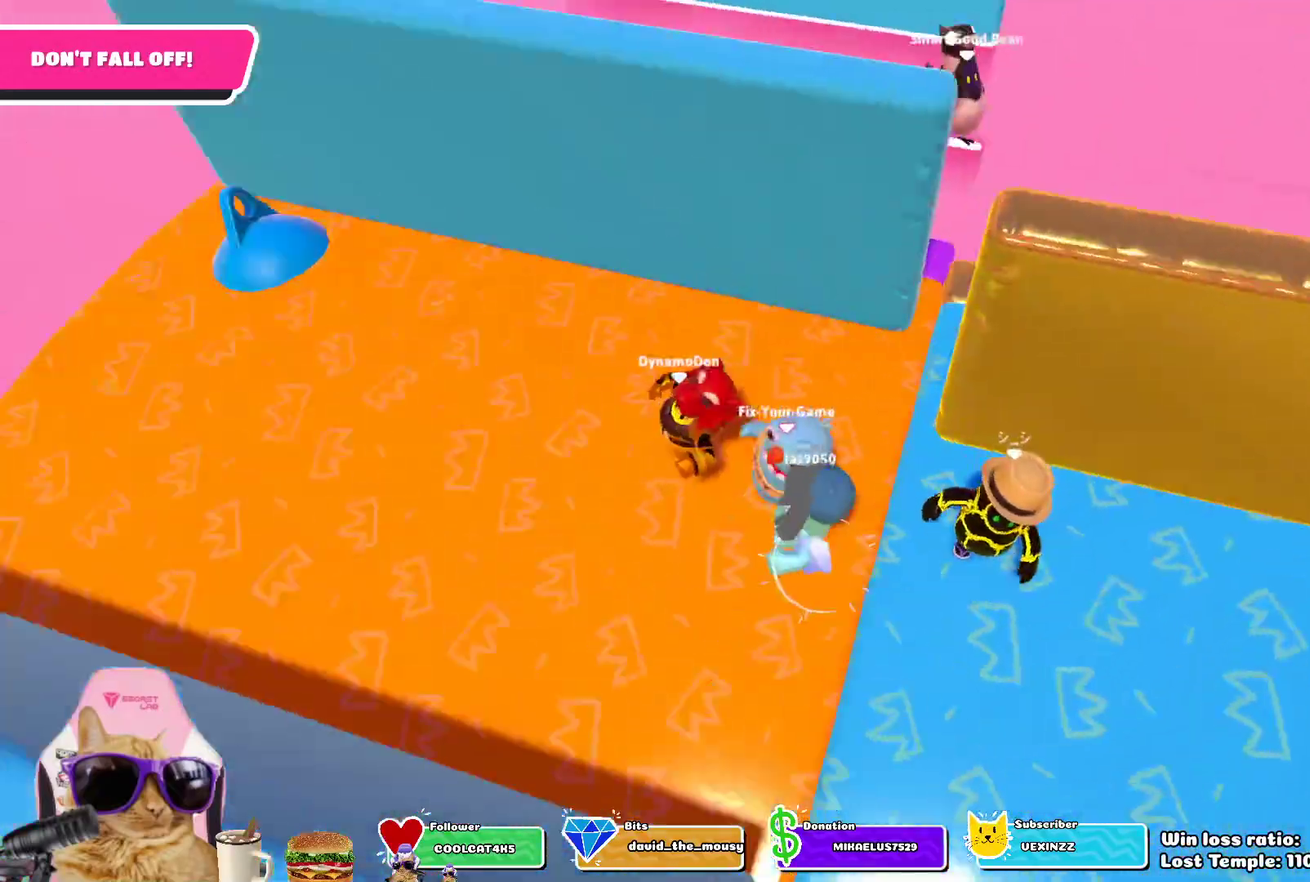
{"dt_ms": 700, "buttons": [], "left_stick": "up-right", "right_stick": "center", "events": [[33, "right_stick", "center"], [67, "left_stick", "center"], [367, "left_stick", "right"], [417, "left_stick", "center"], [683, "left_stick", "up-right"]]}
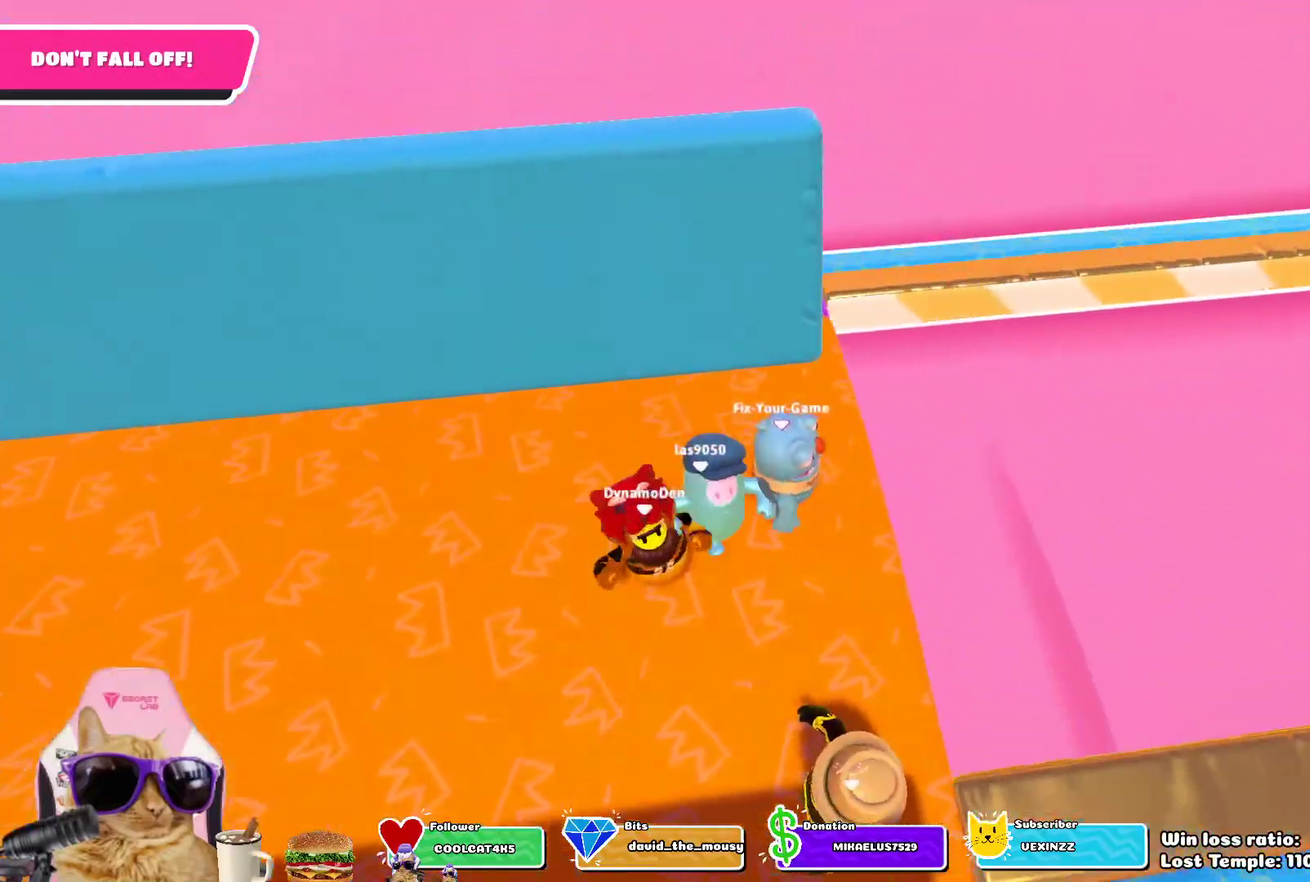
{"dt_ms": 700, "buttons": [], "left_stick": "down-right", "right_stick": "right", "events": [[50, "CROSS", "down"], [183, "CROSS", "up"], [217, "left_stick", "right"], [367, "left_stick", "down-right"], [400, "right_stick", "down-right"], [450, "right_stick", "right"]]}
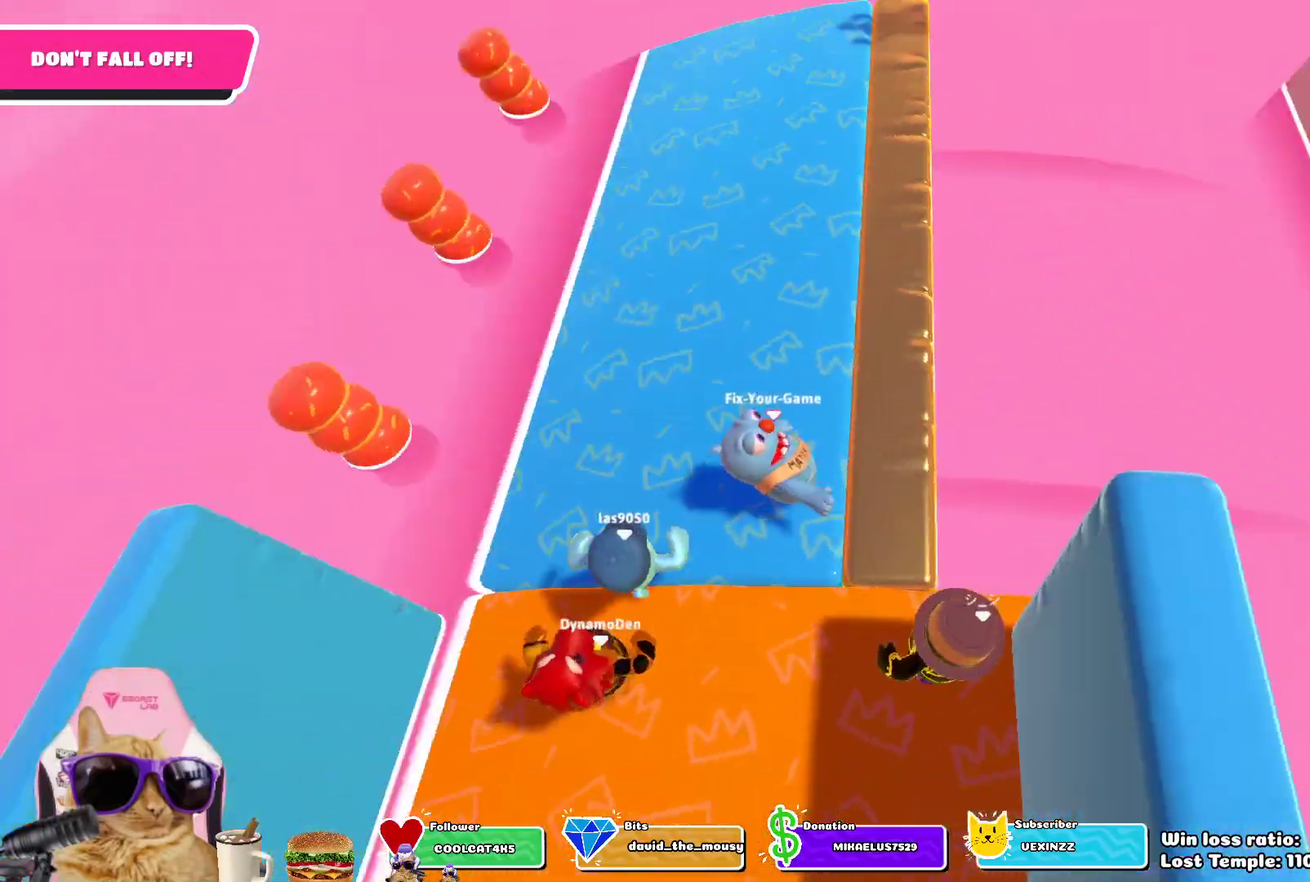
{"dt_ms": 300, "buttons": [], "left_stick": "center", "right_stick": "center", "events": [[17, "left_stick", "center"], [183, "left_stick", "down-right"], [217, "right_stick", "center"], [300, "left_stick", "center"]]}
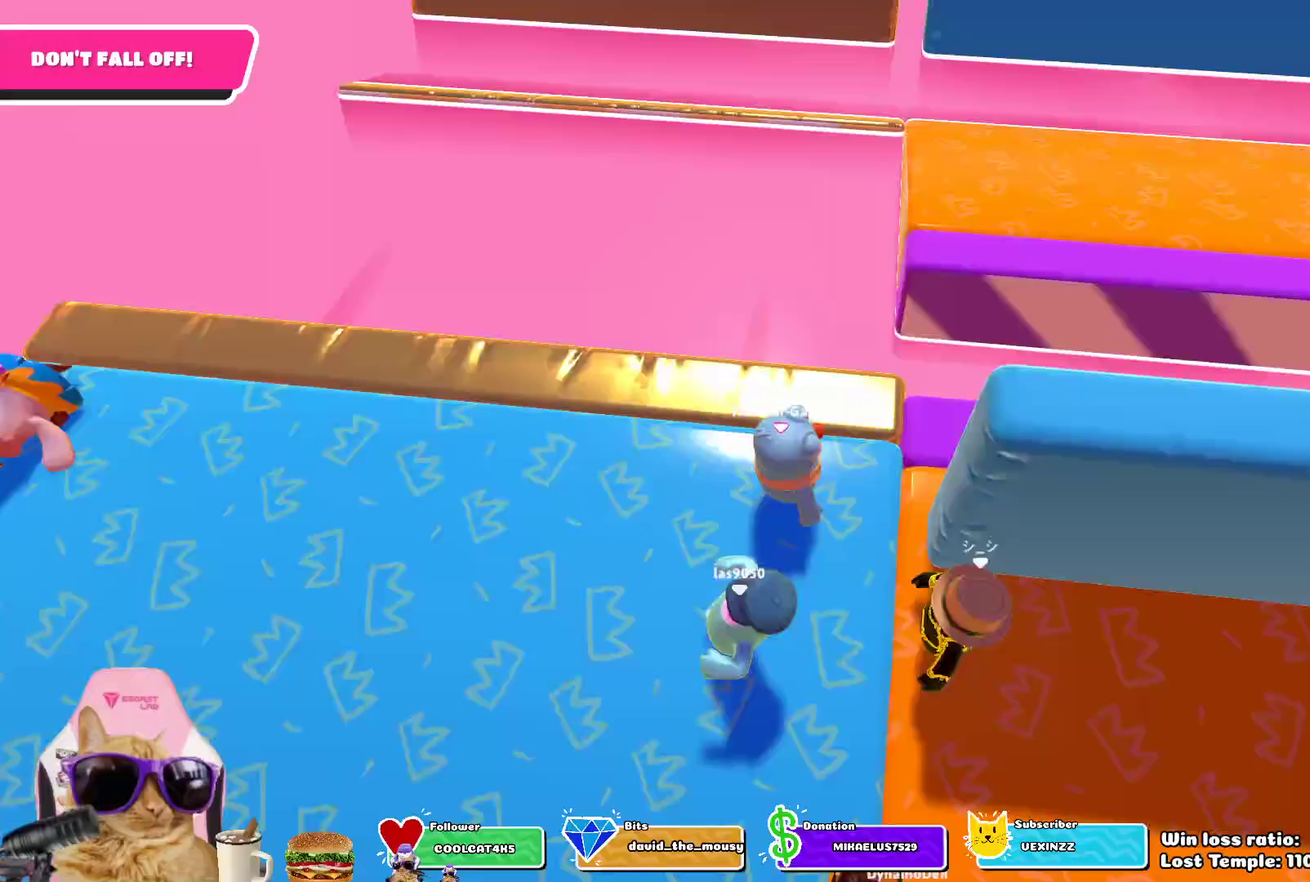
{"dt_ms": 400, "buttons": [], "left_stick": "right", "right_stick": "right", "events": [[167, "left_stick", "down-right"], [317, "left_stick", "right"], [317, "right_stick", "down-right"], [383, "right_stick", "right"]]}
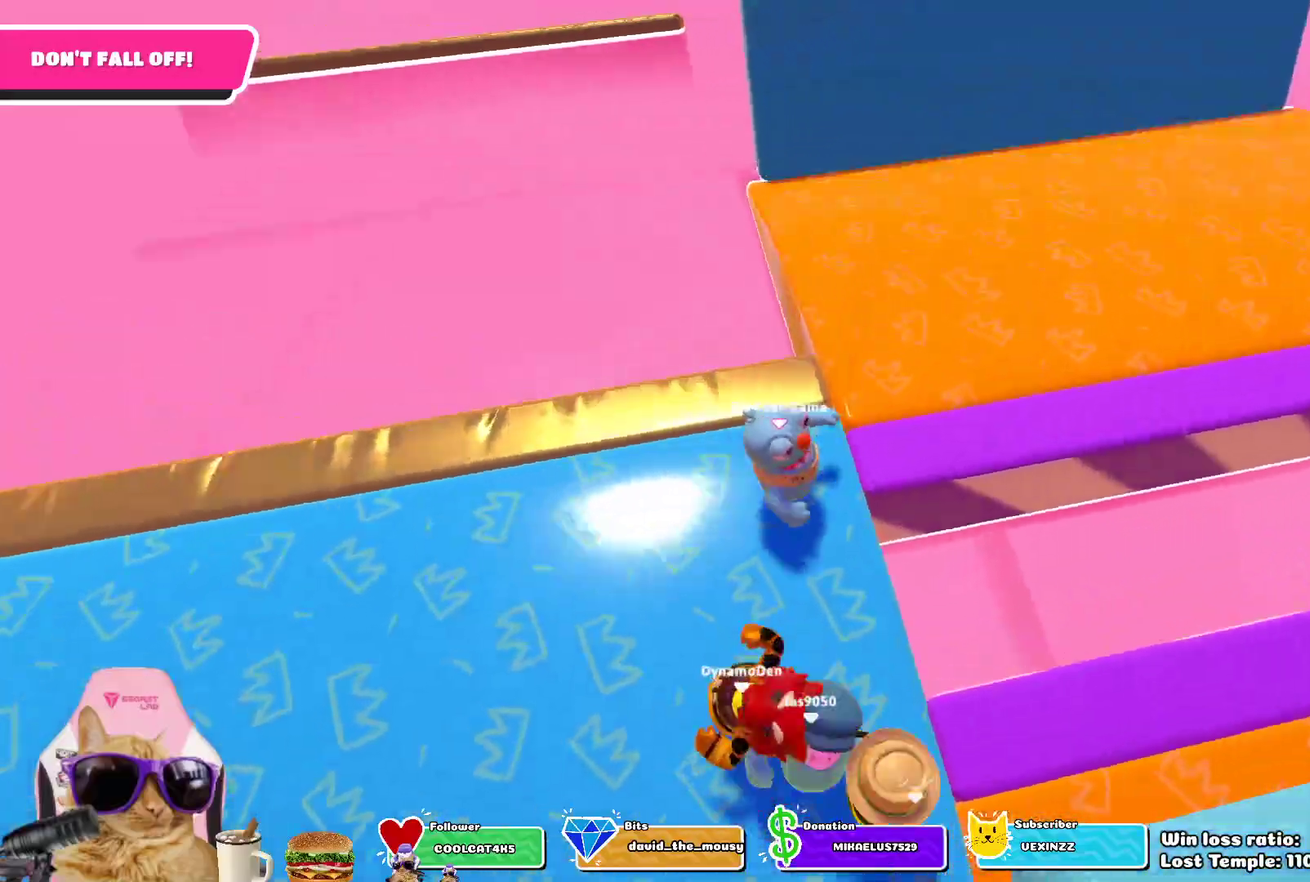
{"dt_ms": 700, "buttons": [], "left_stick": "center", "right_stick": "center", "events": [[33, "left_stick", "up-right"], [250, "left_stick", "up"], [333, "left_stick", "center"], [500, "left_stick", "down"], [567, "right_stick", "center"], [583, "left_stick", "center"]]}
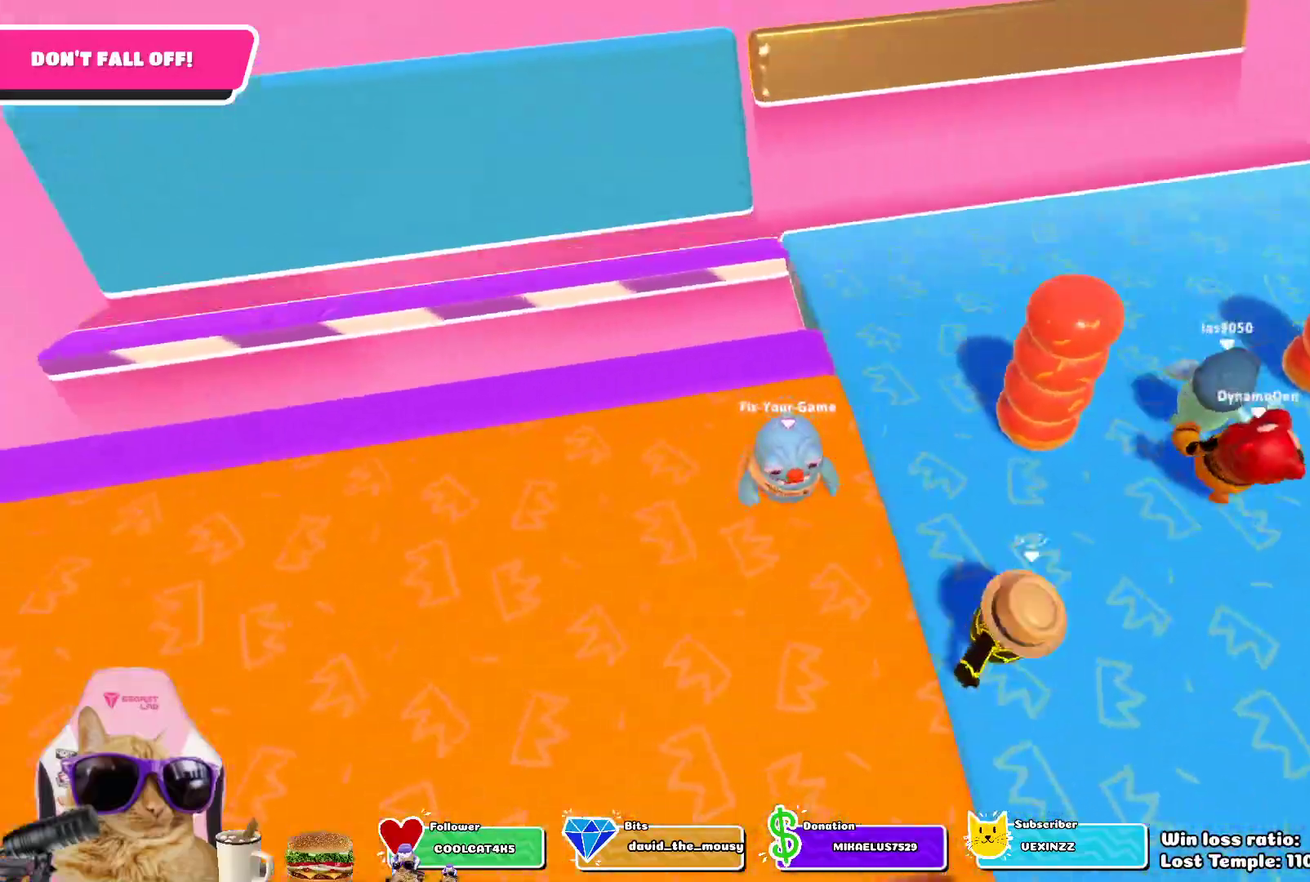
{"dt_ms": 400, "buttons": [], "left_stick": "up-right", "right_stick": "right", "events": [[17, "left_stick", "down-right"], [200, "left_stick", "right"], [267, "right_stick", "right"], [333, "left_stick", "up-right"]]}
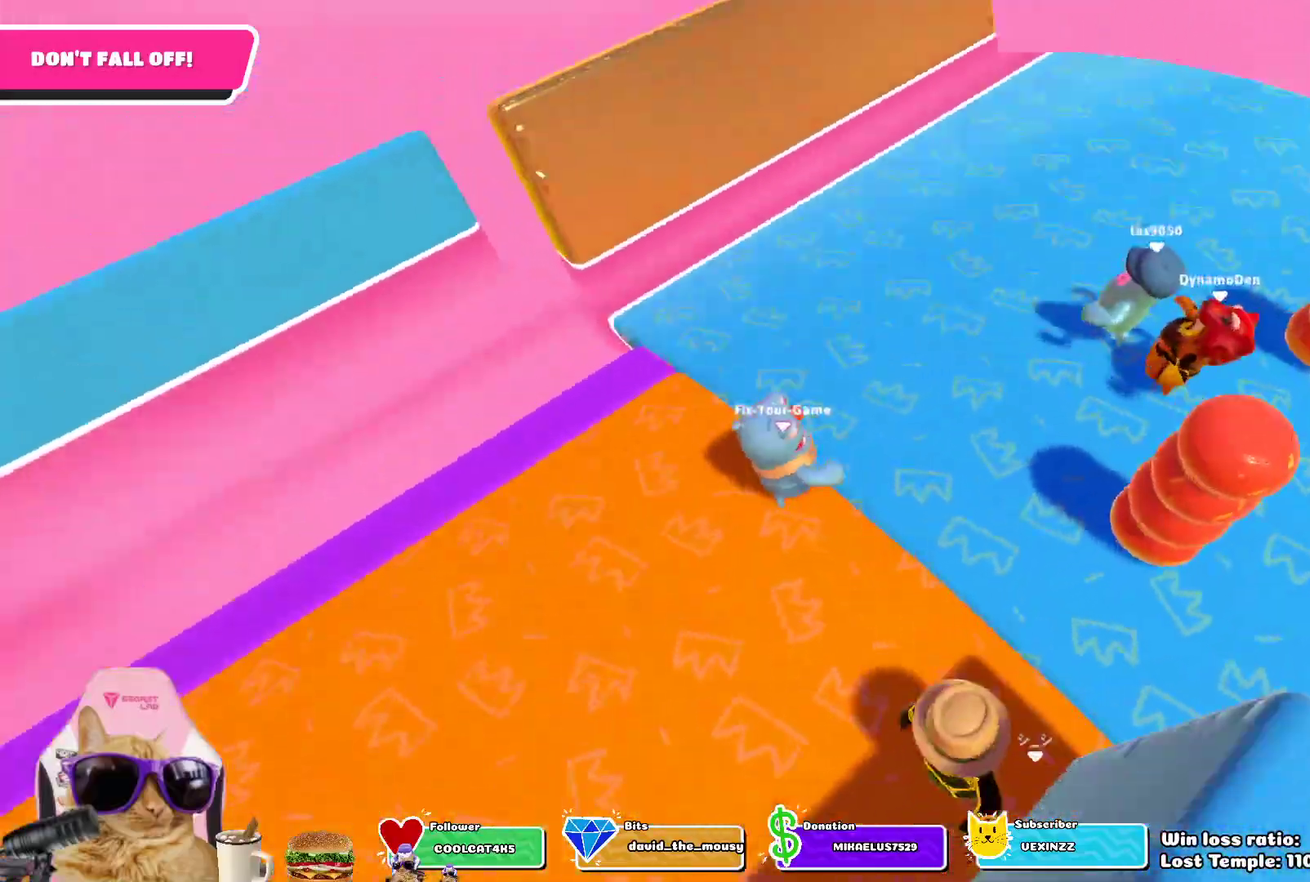
{"dt_ms": 300, "buttons": [], "left_stick": "center", "right_stick": "right", "events": [[233, "left_stick", "center"]]}
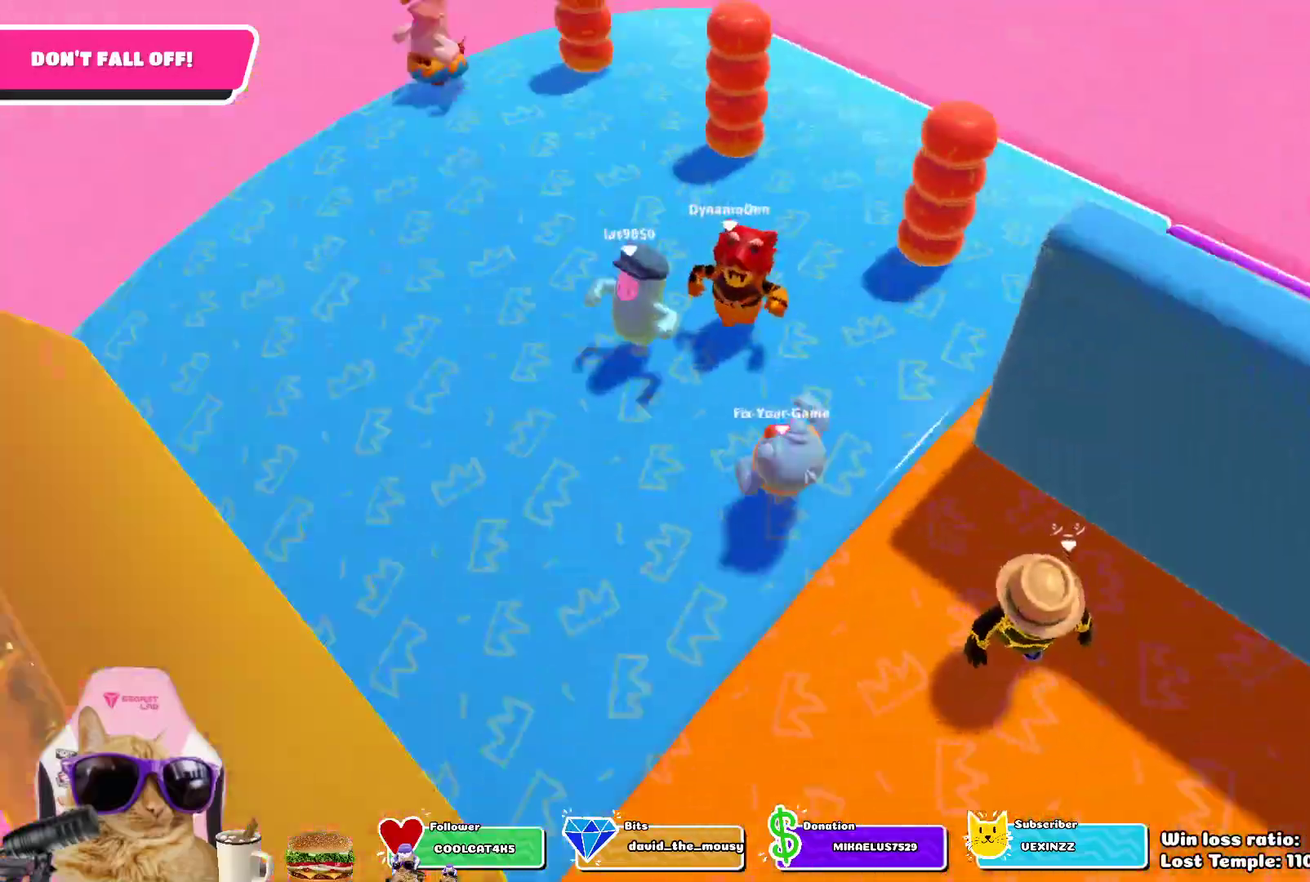
{"dt_ms": 700, "buttons": [], "left_stick": "up-right", "right_stick": "center", "events": [[100, "right_stick", "center"], [367, "left_stick", "right"], [550, "CROSS", "down"], [650, "left_stick", "up-right"], [667, "CROSS", "up"]]}
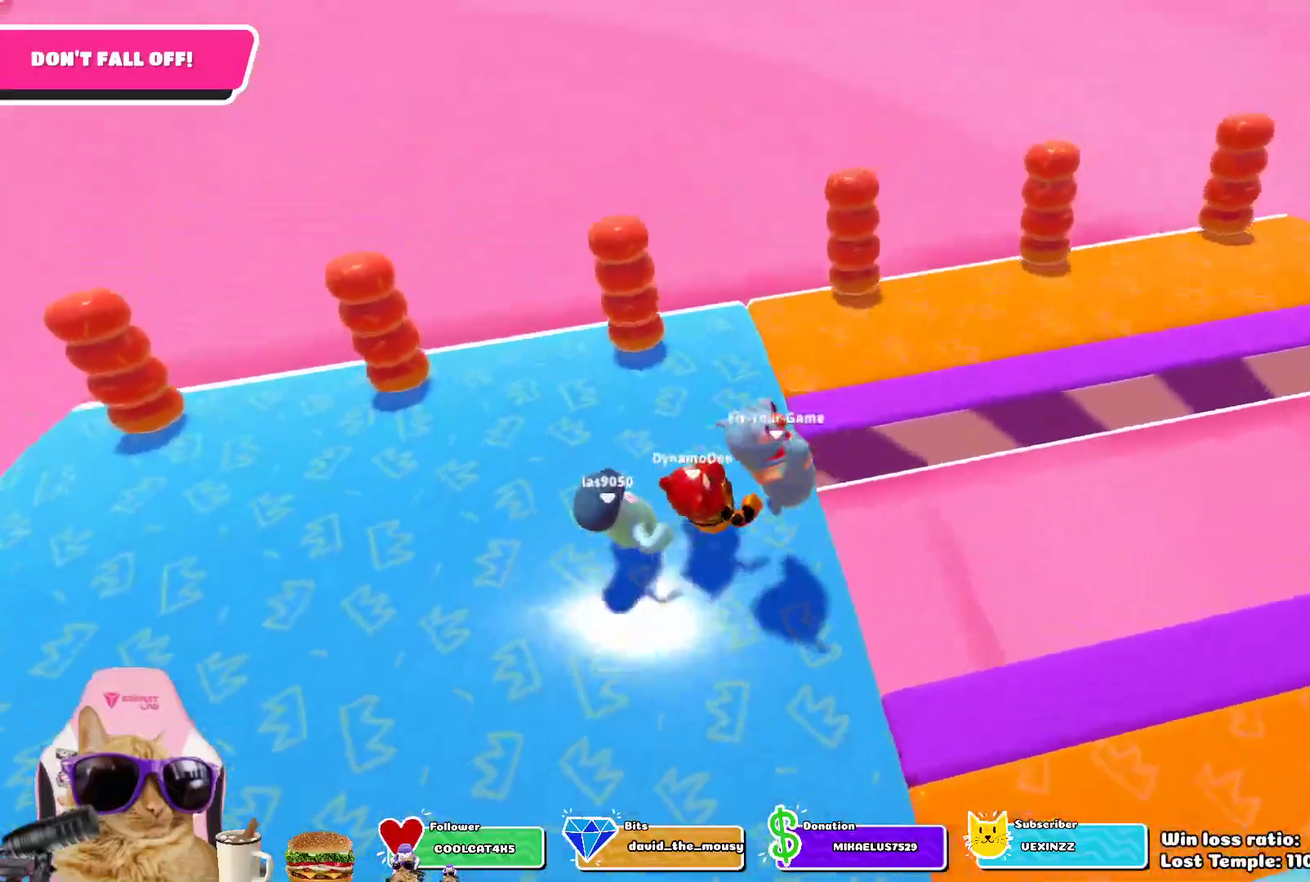
{"dt_ms": 700, "buttons": [], "left_stick": "down-right", "right_stick": "right", "events": [[17, "left_stick", "right"], [133, "left_stick", "down-right"], [217, "right_stick", "right"], [517, "left_stick", "center"], [683, "left_stick", "down-right"]]}
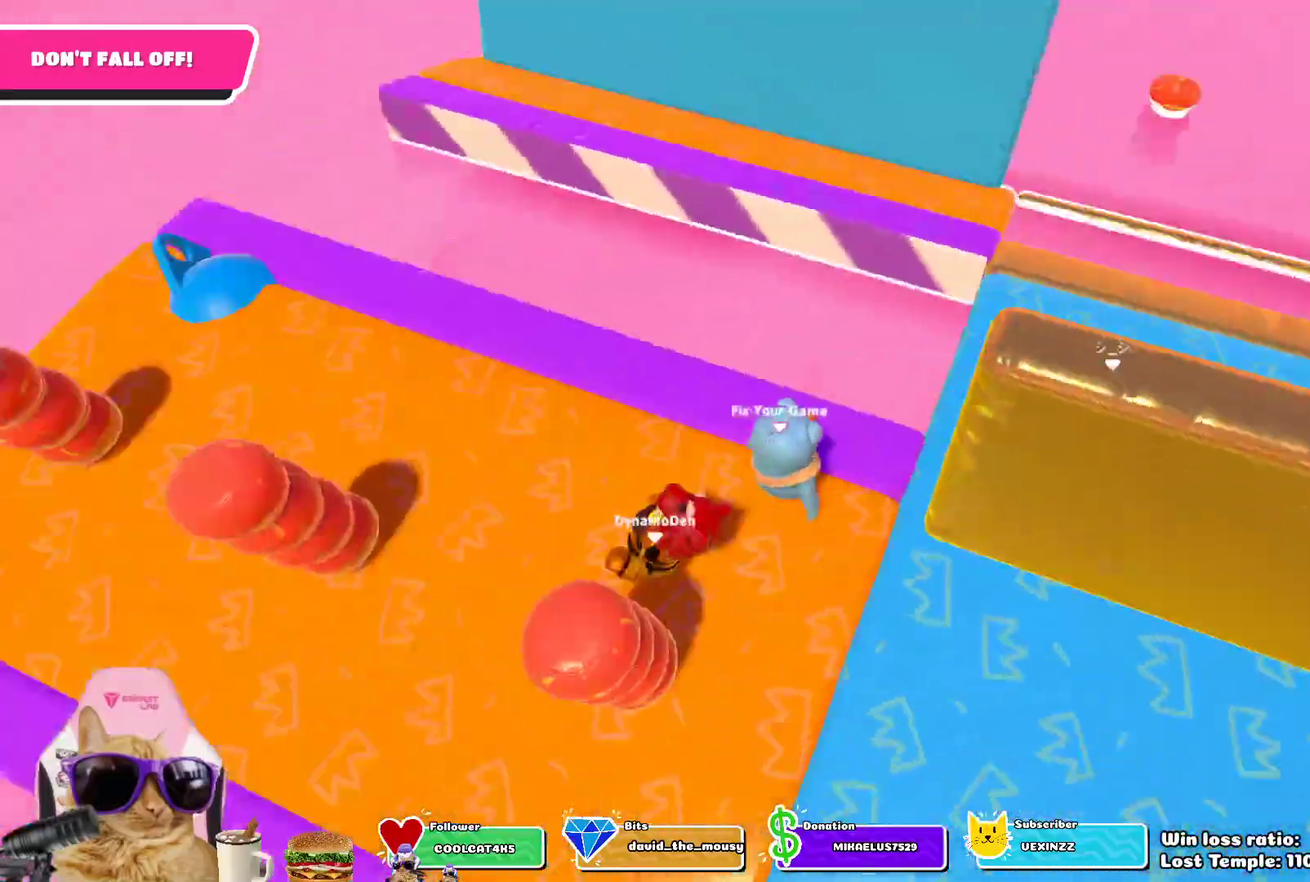
{"dt_ms": 300, "buttons": [], "left_stick": "down-right", "right_stick": "center", "events": [[50, "right_stick", "center"], [100, "left_stick", "center"], [283, "left_stick", "down-right"]]}
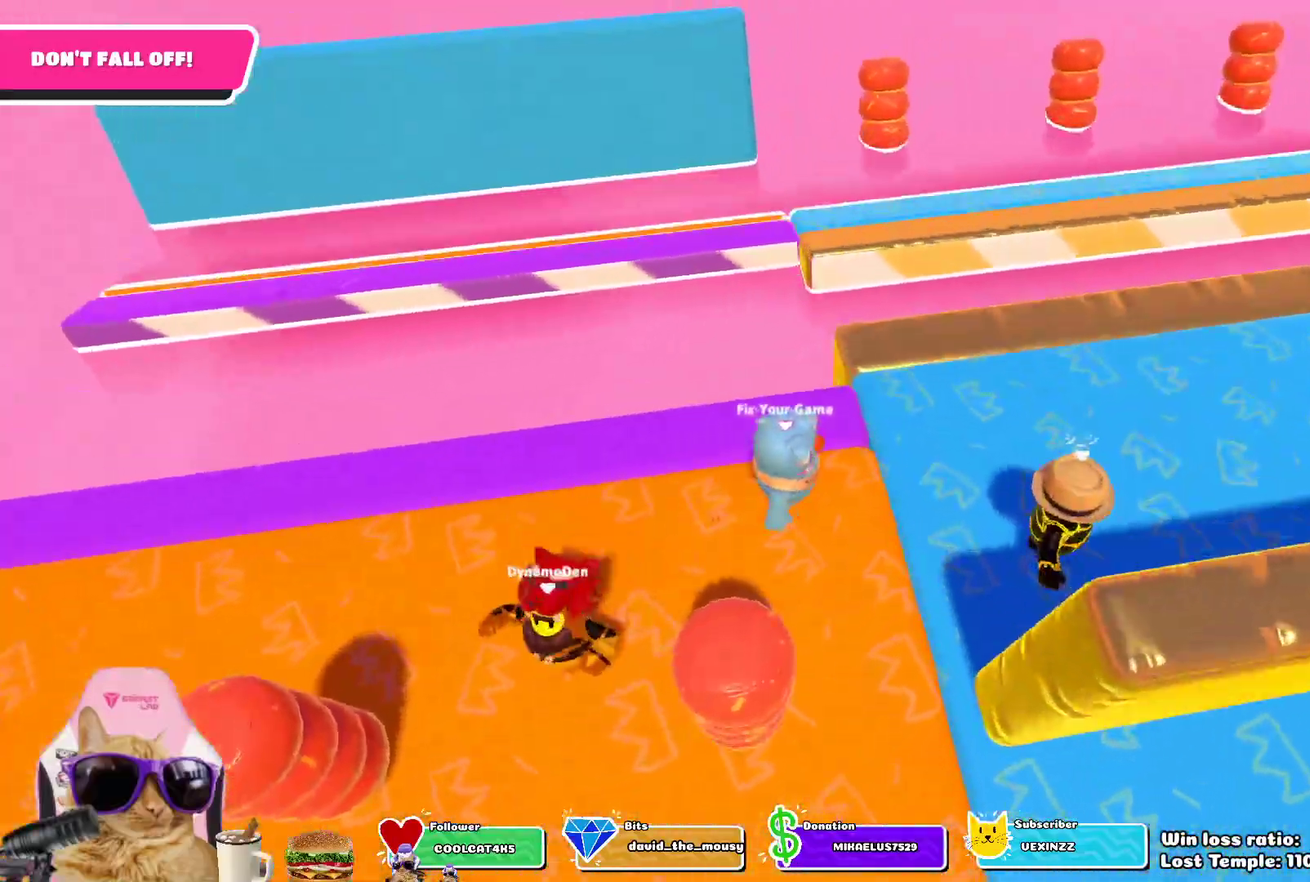
{"dt_ms": 400, "buttons": [], "left_stick": "up-right", "right_stick": "center", "events": [[33, "left_stick", "right"], [83, "CROSS", "down"], [217, "CROSS", "up"], [267, "left_stick", "up-right"]]}
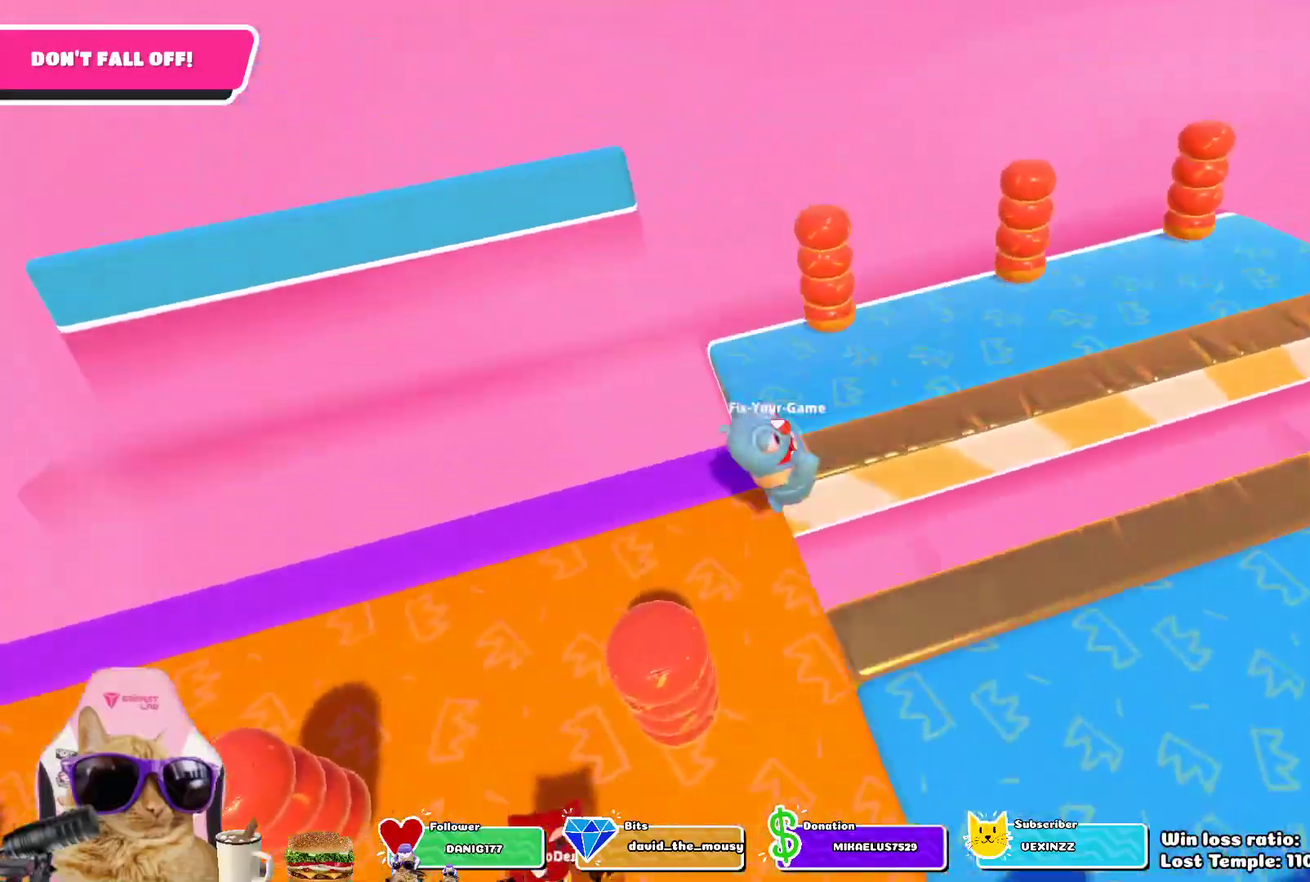
{"dt_ms": 700, "buttons": [], "left_stick": "center", "right_stick": "center", "events": [[150, "right_stick", "right"], [183, "left_stick", "center"], [600, "right_stick", "center"]]}
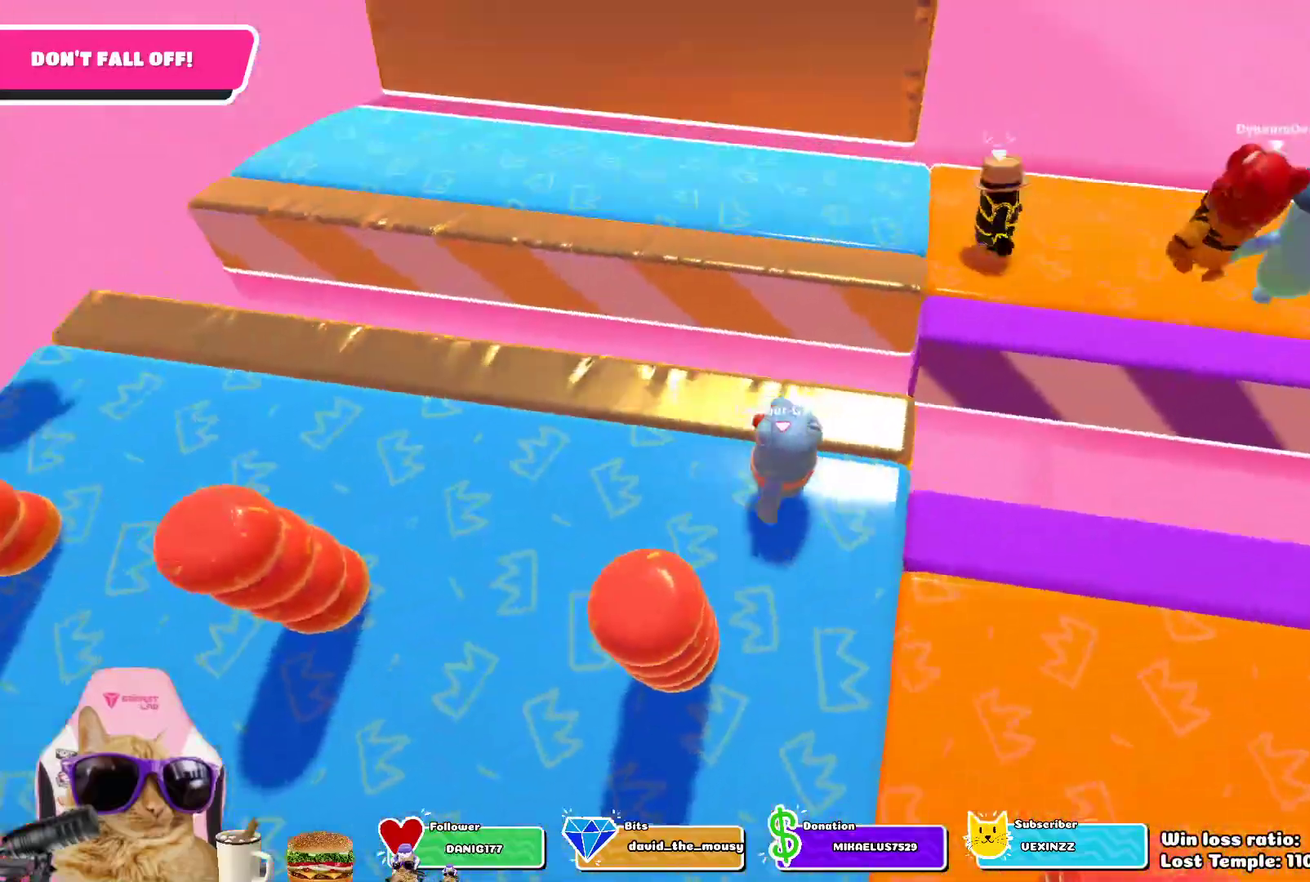
{"dt_ms": 400, "buttons": [], "left_stick": "up-right", "right_stick": "right", "events": [[167, "left_stick", "down-right"], [267, "left_stick", "right"], [333, "right_stick", "right"], [367, "left_stick", "up-right"]]}
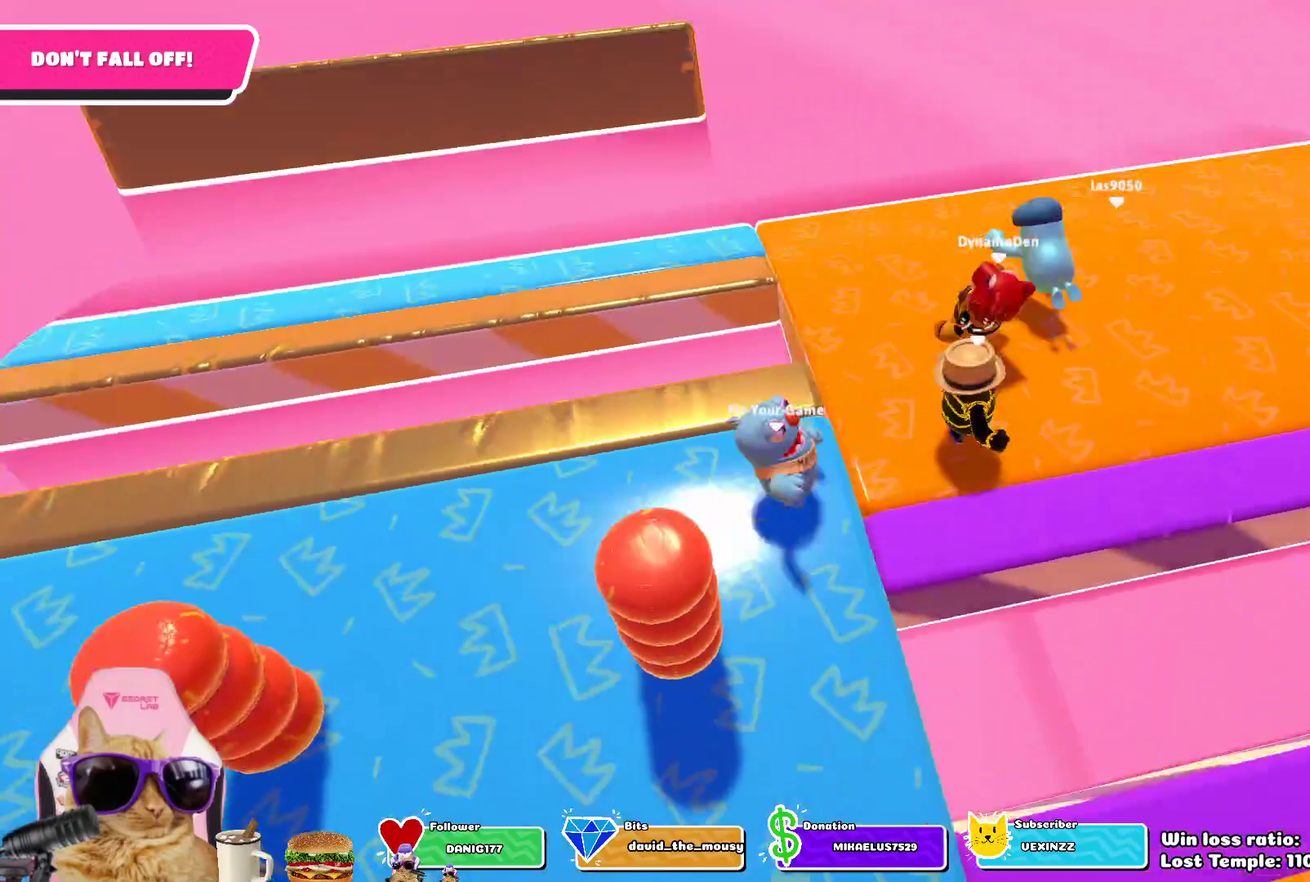
{"dt_ms": 300, "buttons": [], "left_stick": "center", "right_stick": "right", "events": [[167, "left_stick", "up"], [300, "left_stick", "center"]]}
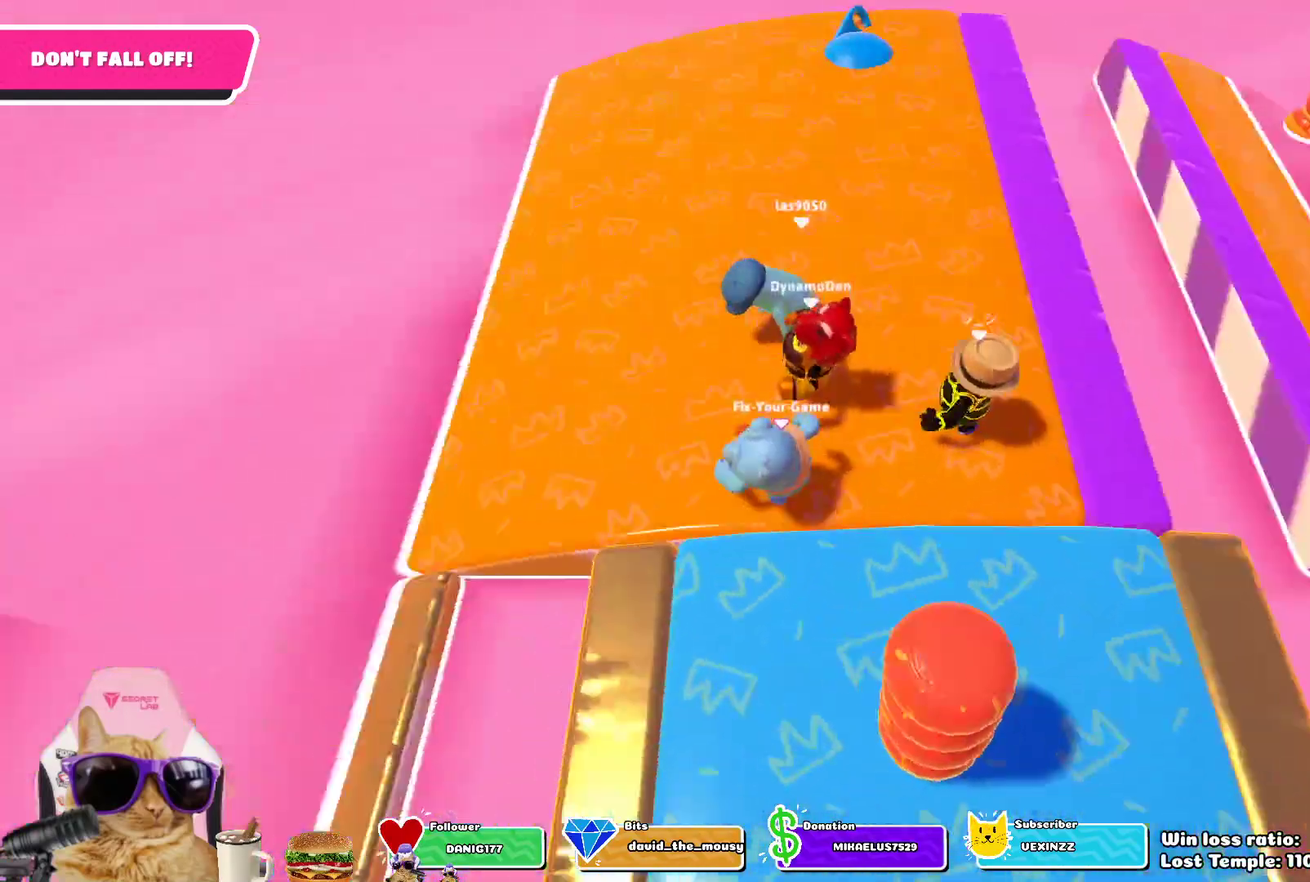
{"dt_ms": 700, "buttons": [], "left_stick": "down-right", "right_stick": "center", "events": [[200, "right_stick", "center"], [567, "left_stick", "down-right"]]}